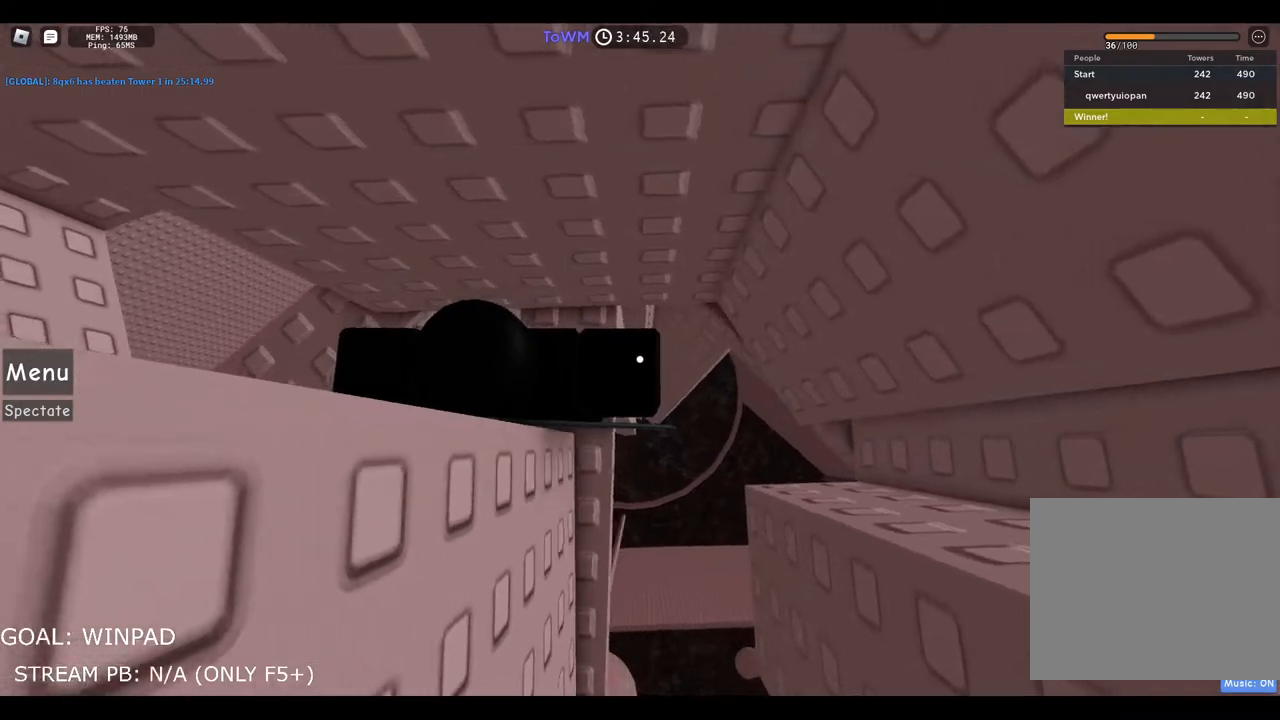
Gameplay with keyboard; each line is a JSON object with the keys held at the frame after it. "events" lists presses ("down") and releases ("up") of "a", "ctrl", "d", "e", "q", "s", "shift", "space" and "w" between this image and that frame as [ms after this image, input, new state], when the widget could be followed in between. No other keys are recorded. Mouse input is not recorded.
{"keys": ["d"], "events": [[217, "d", "down"]]}
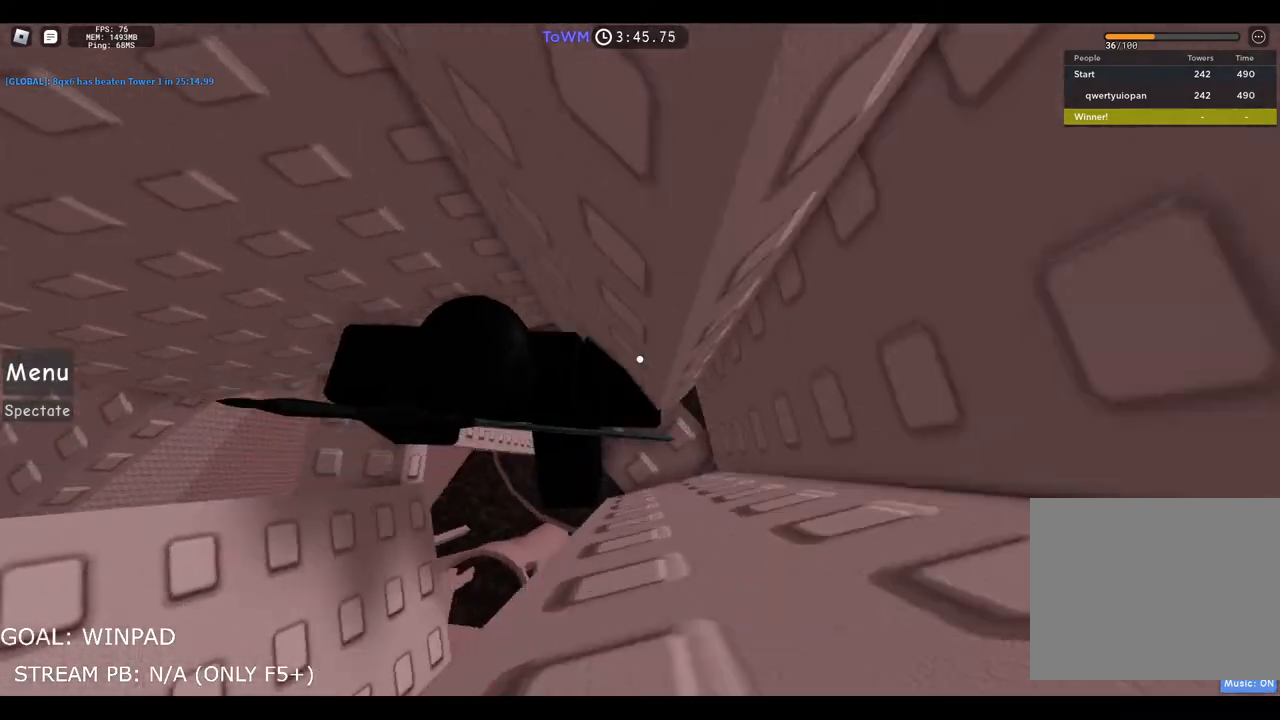
{"keys": ["d"], "events": [[50, "d", "up"], [267, "d", "down"]]}
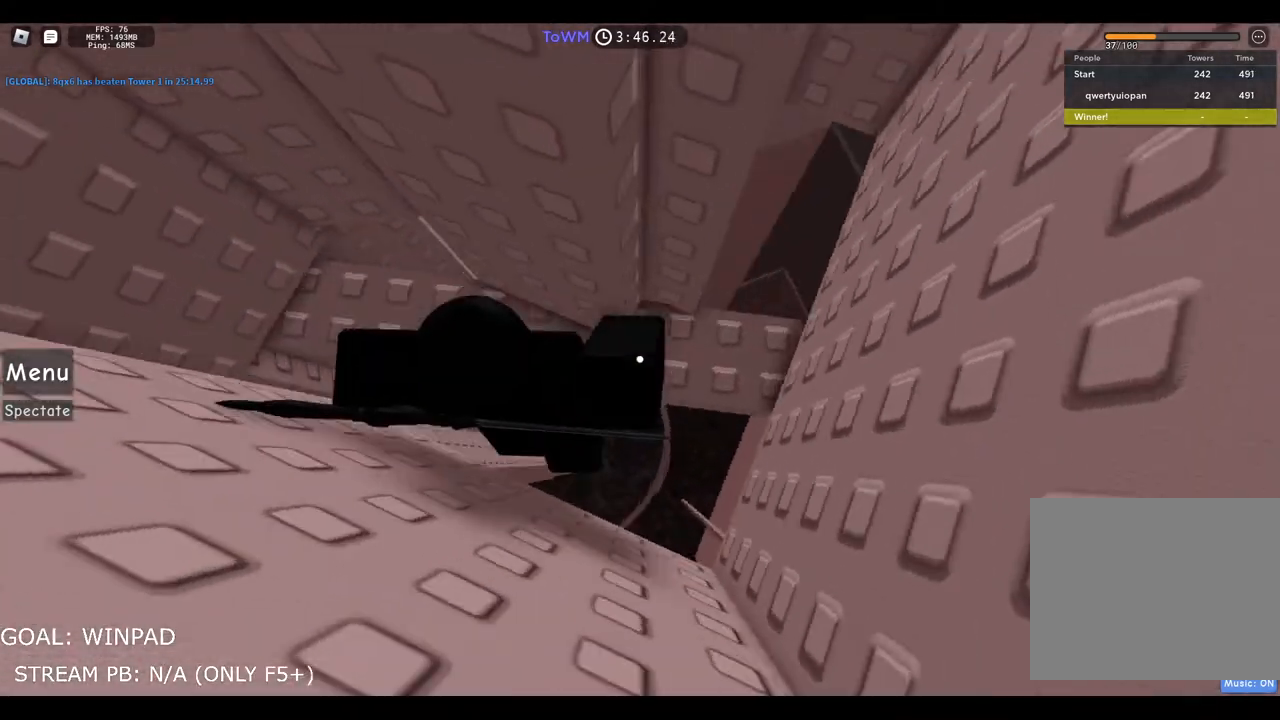
{"keys": ["d"], "events": [[150, "space", "down"], [317, "space", "up"]]}
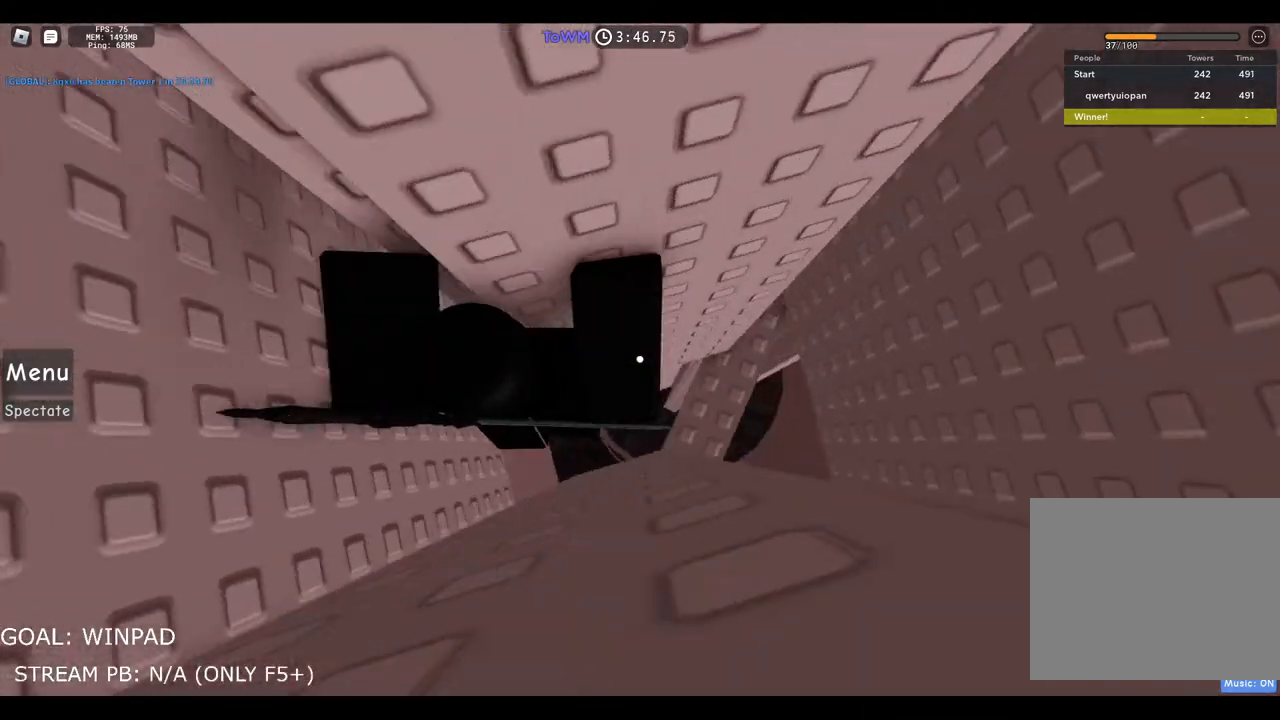
{"keys": [], "events": [[267, "space", "down"], [383, "space", "up"], [400, "d", "up"]]}
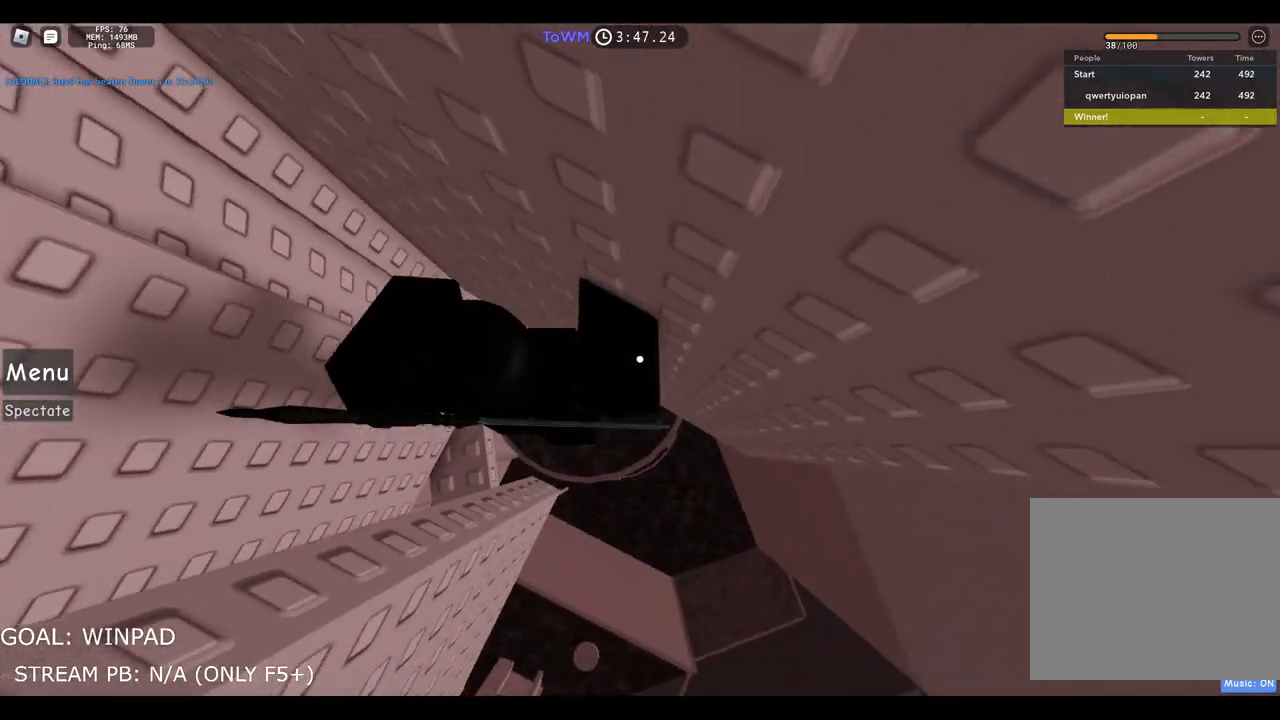
{"keys": [], "events": [[67, "d", "down"], [433, "d", "up"]]}
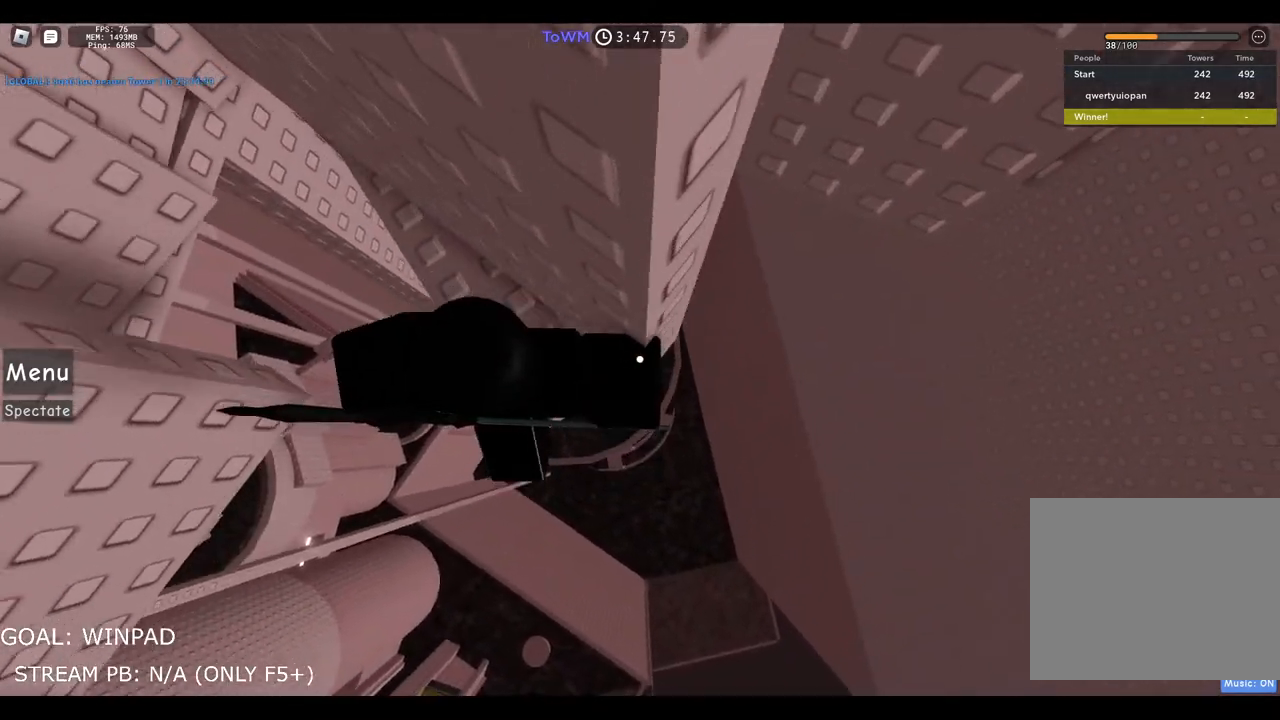
{"keys": ["d", "space"], "events": [[283, "d", "down"], [450, "space", "down"]]}
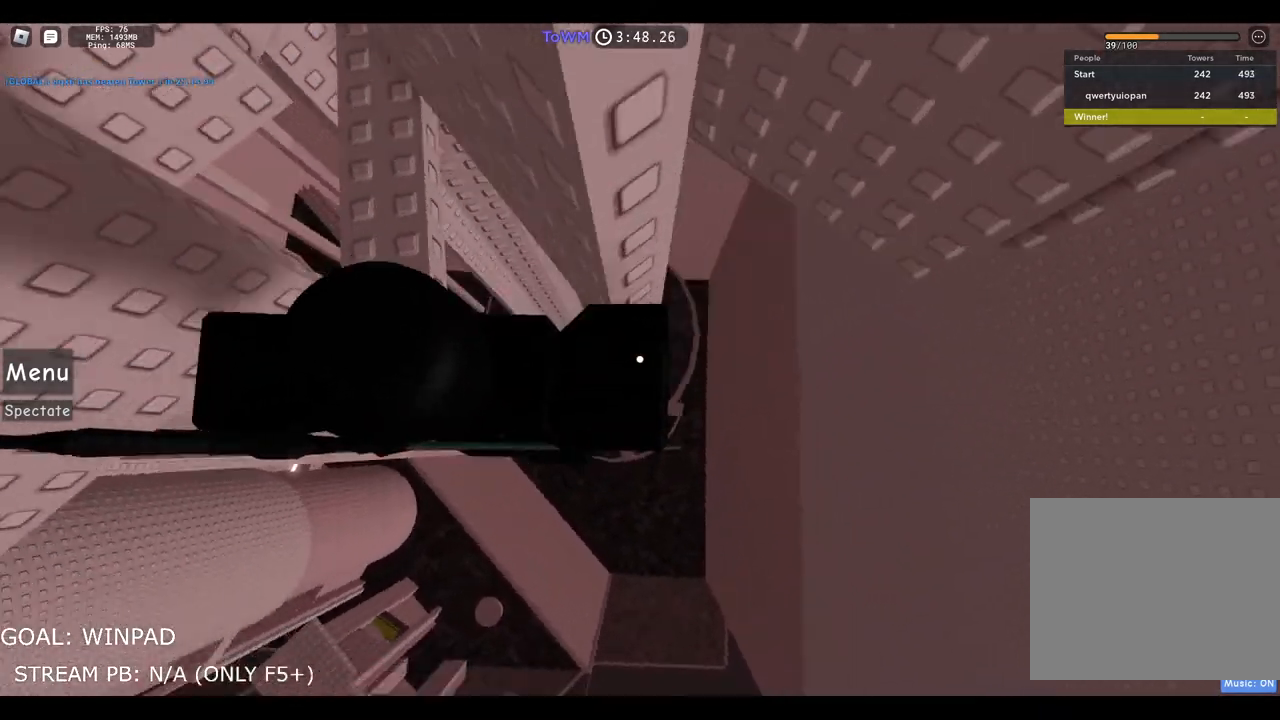
{"keys": ["d"], "events": [[150, "space", "up"]]}
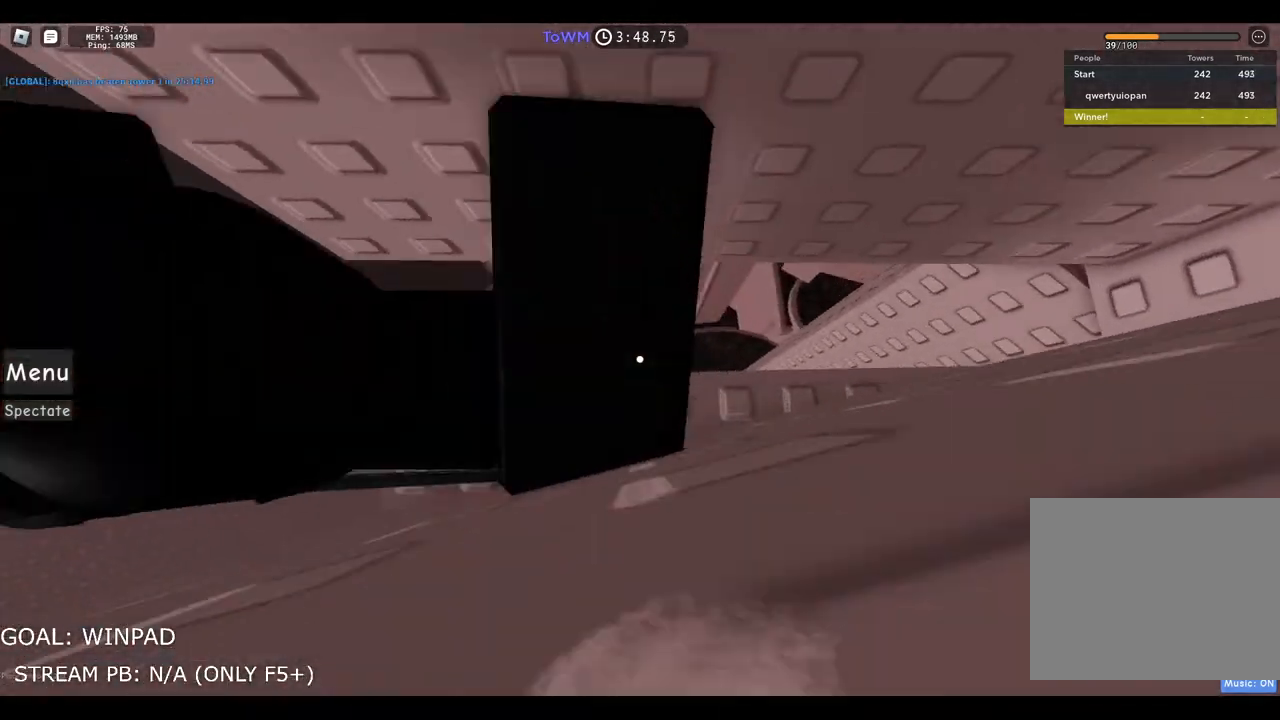
{"keys": ["d"], "events": [[100, "space", "down"], [267, "space", "up"]]}
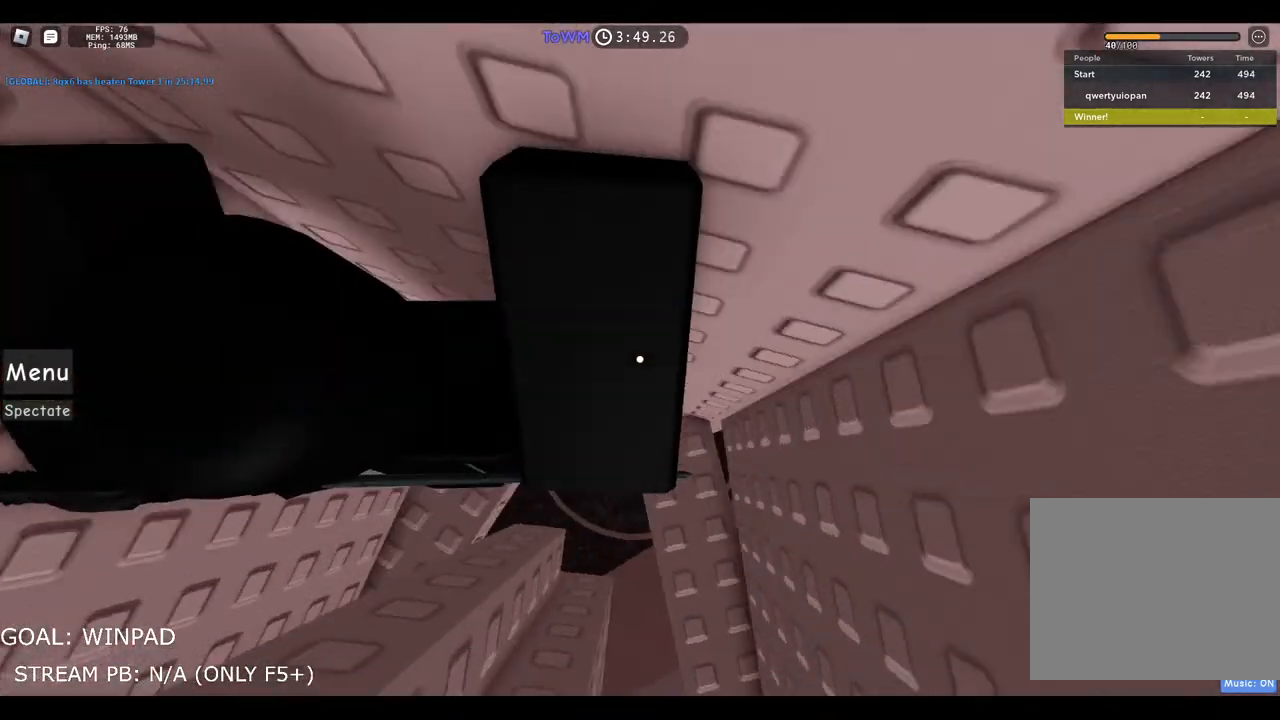
{"keys": [], "events": [[150, "d", "up"]]}
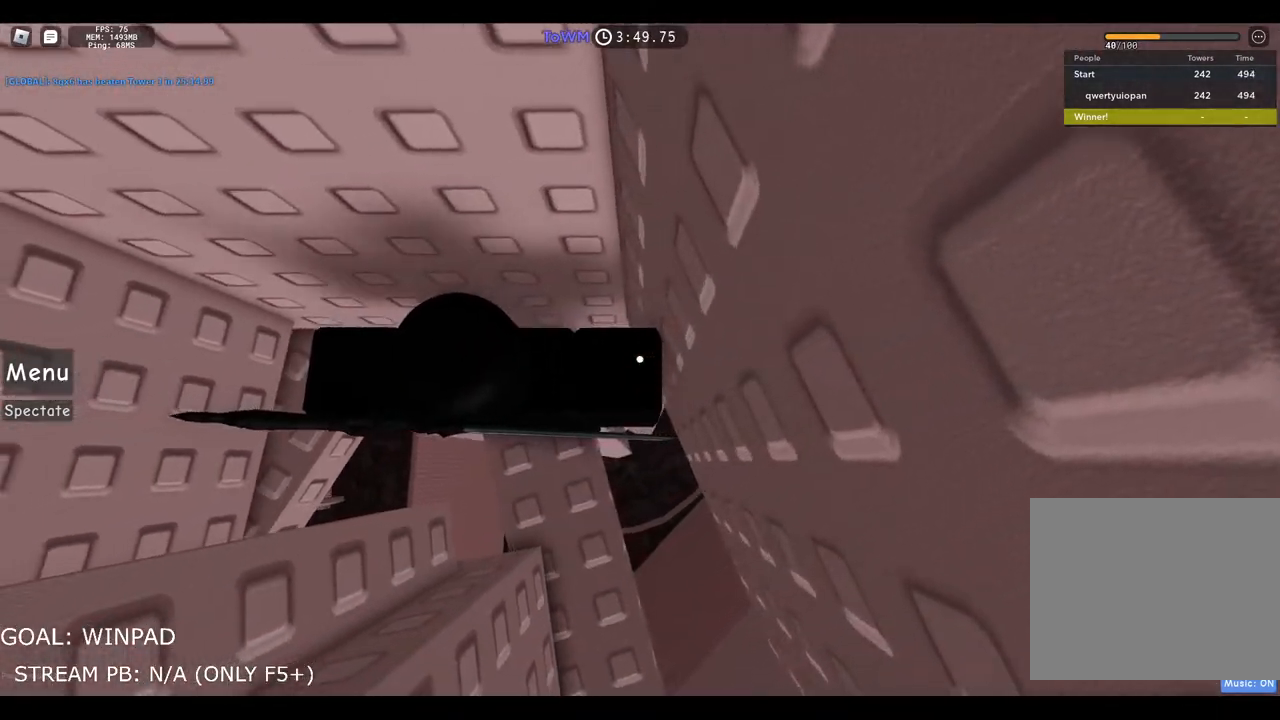
{"keys": [], "events": []}
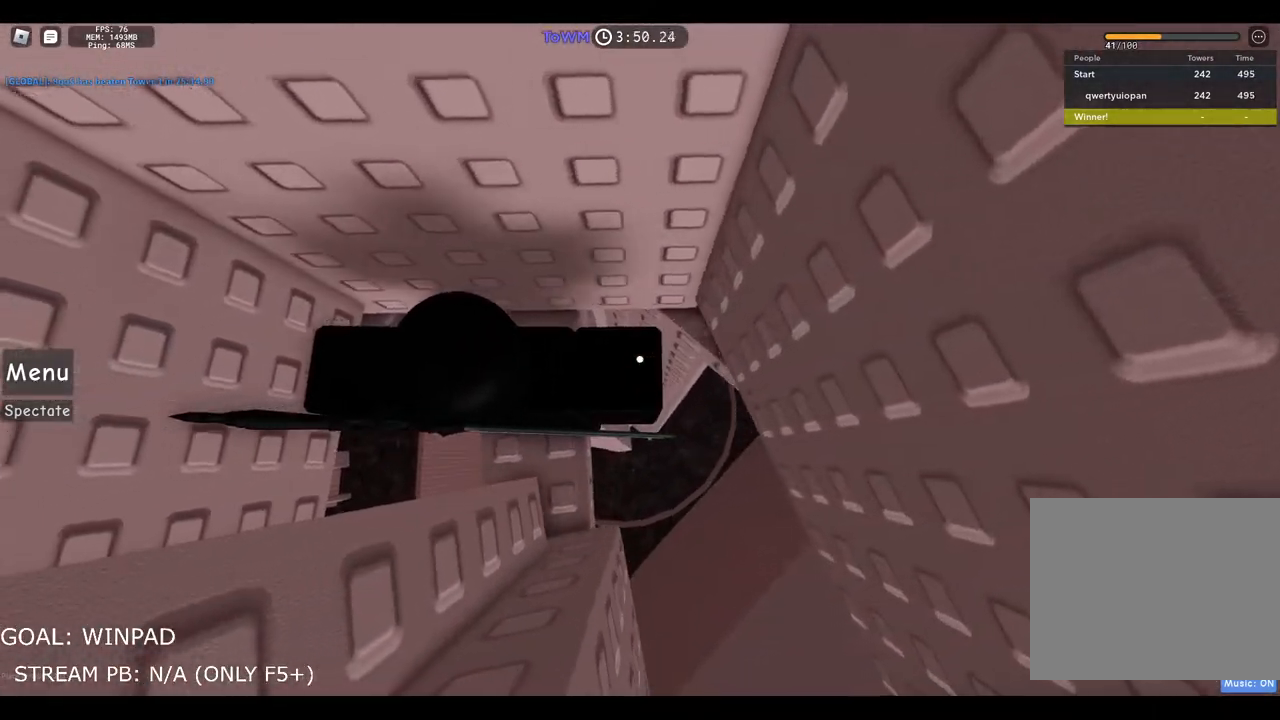
{"keys": ["d"], "events": [[50, "d", "down"]]}
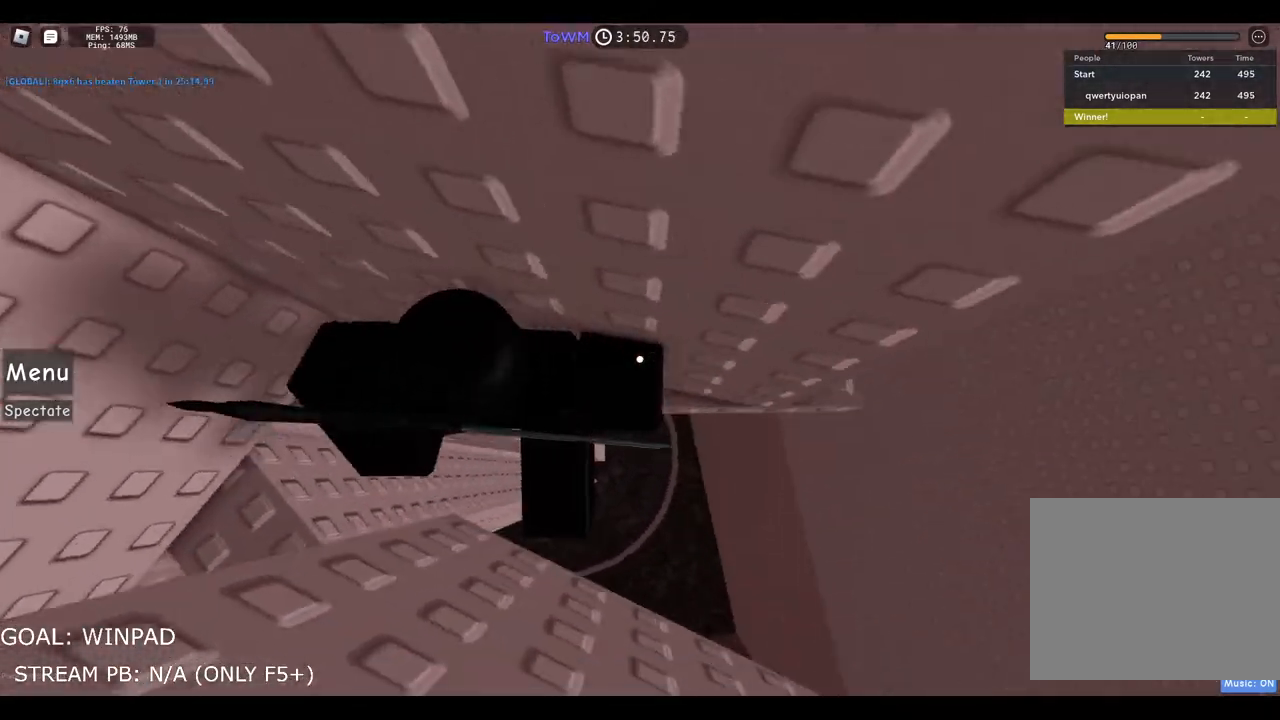
{"keys": ["d"], "events": [[267, "space", "down"], [483, "space", "up"]]}
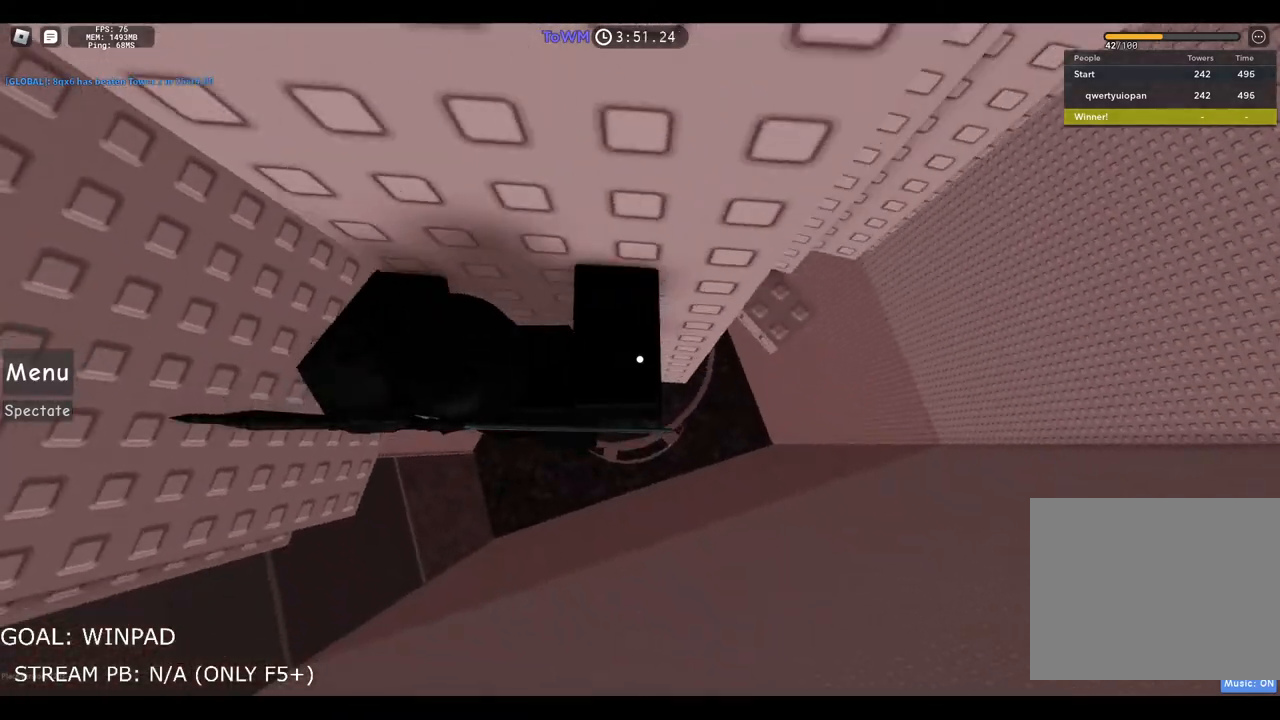
{"keys": ["d", "space"], "events": [[383, "space", "down"]]}
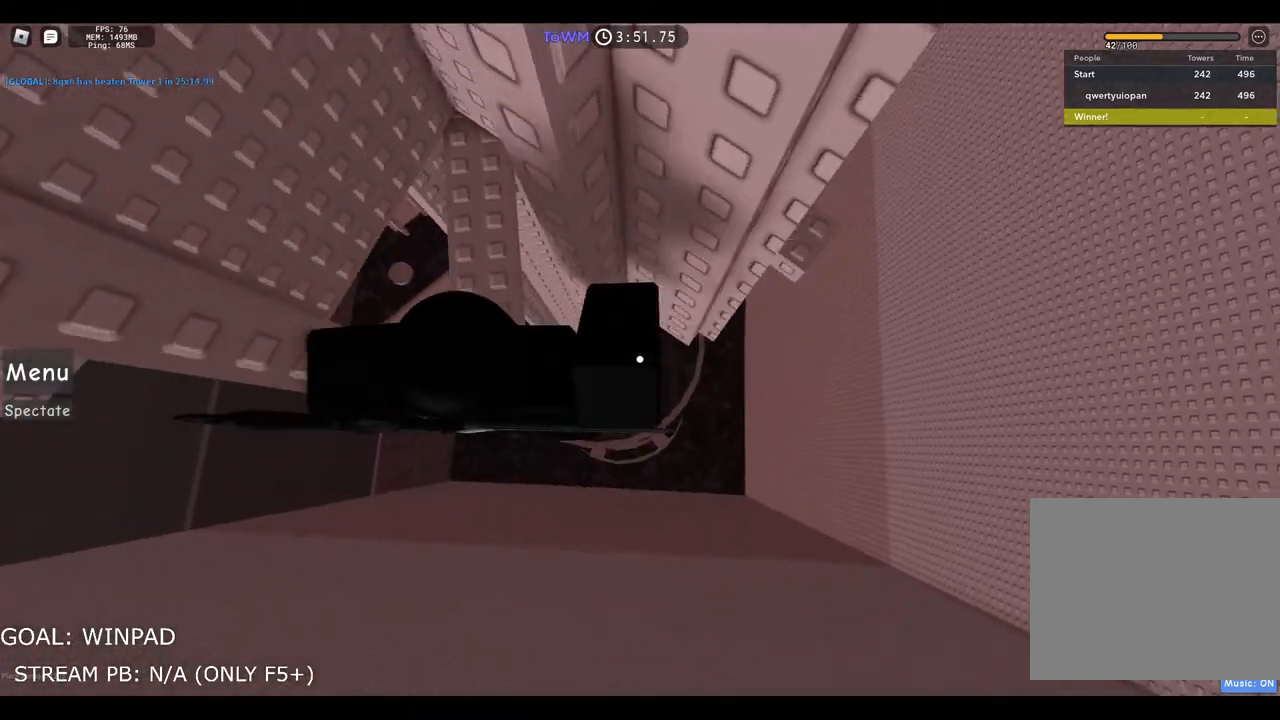
{"keys": ["d"], "events": [[50, "space", "up"], [217, "w", "down"], [467, "w", "up"]]}
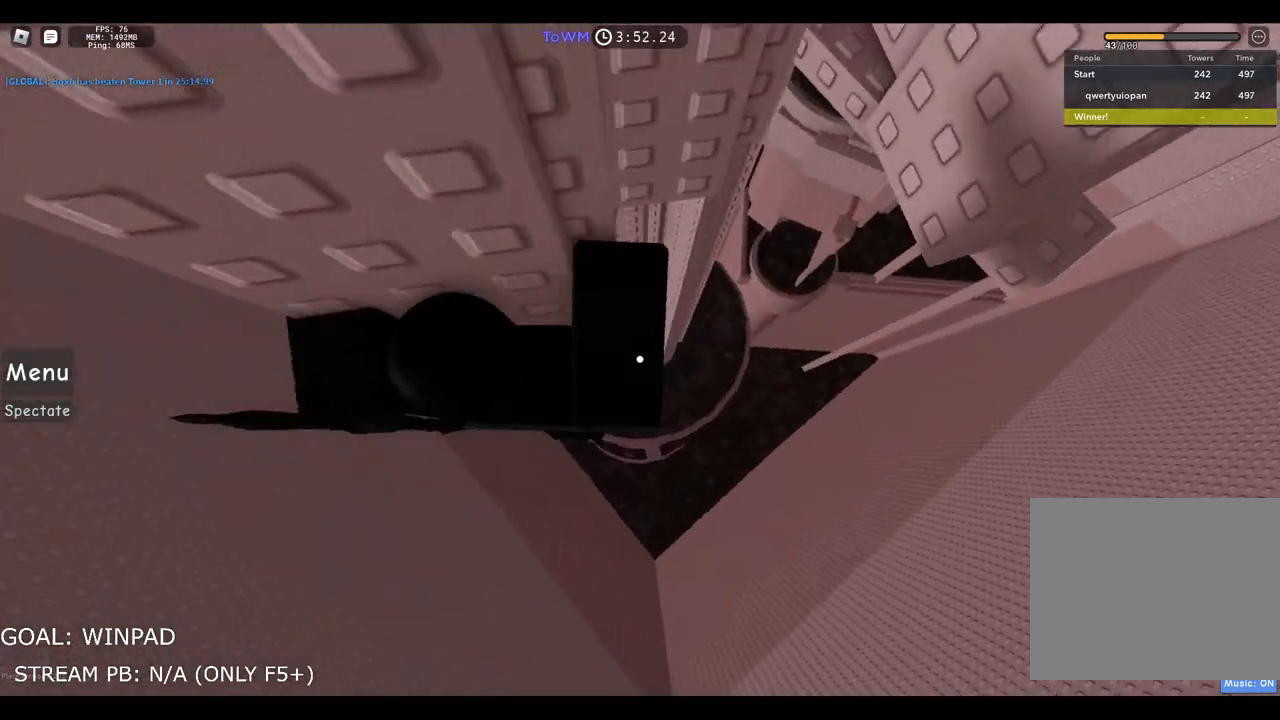
{"keys": [], "events": [[50, "space", "down"], [200, "space", "up"], [267, "w", "down"], [400, "d", "up"], [417, "w", "up"]]}
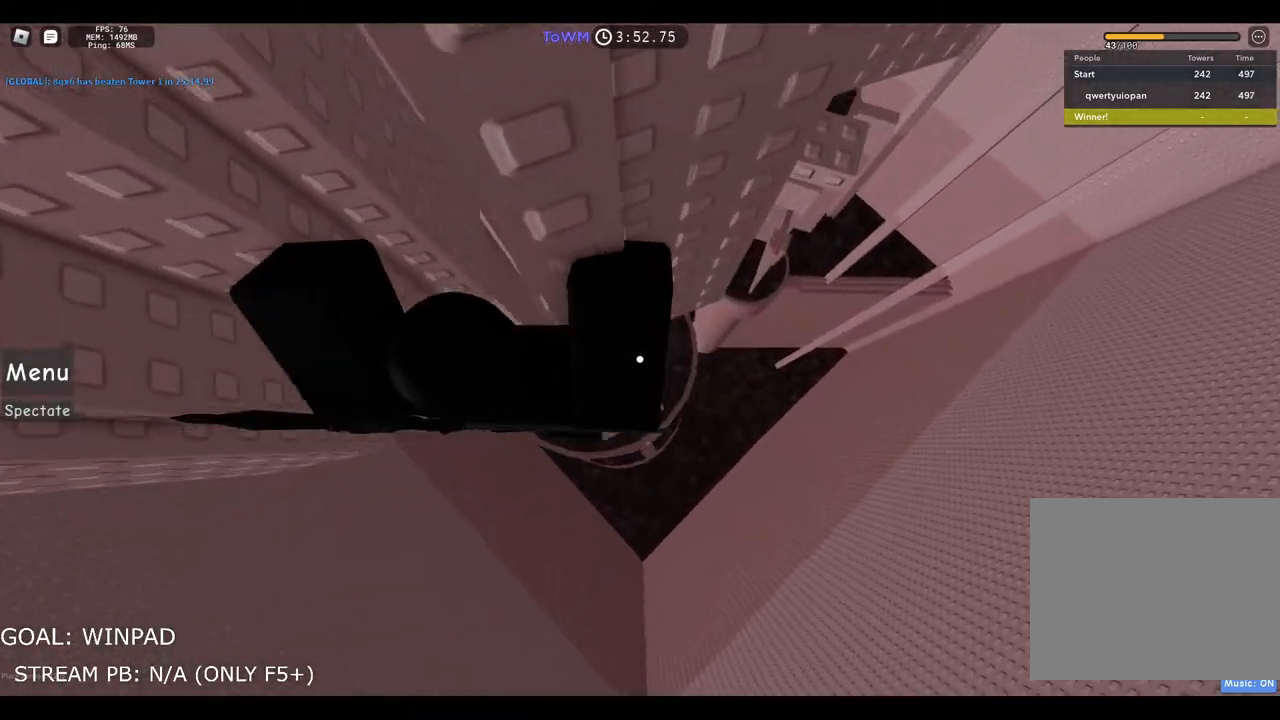
{"keys": ["d"], "events": [[83, "d", "down"], [183, "space", "down"], [400, "space", "up"]]}
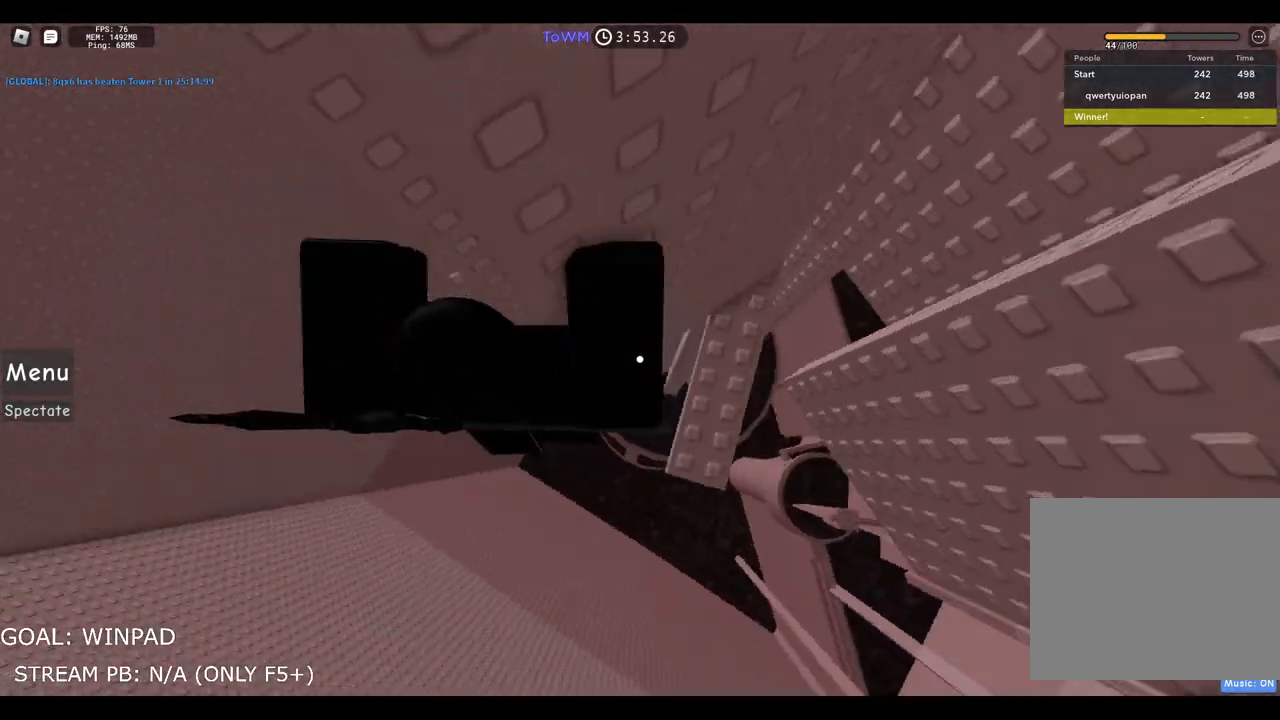
{"keys": ["d"], "events": [[267, "space", "down"], [483, "space", "up"]]}
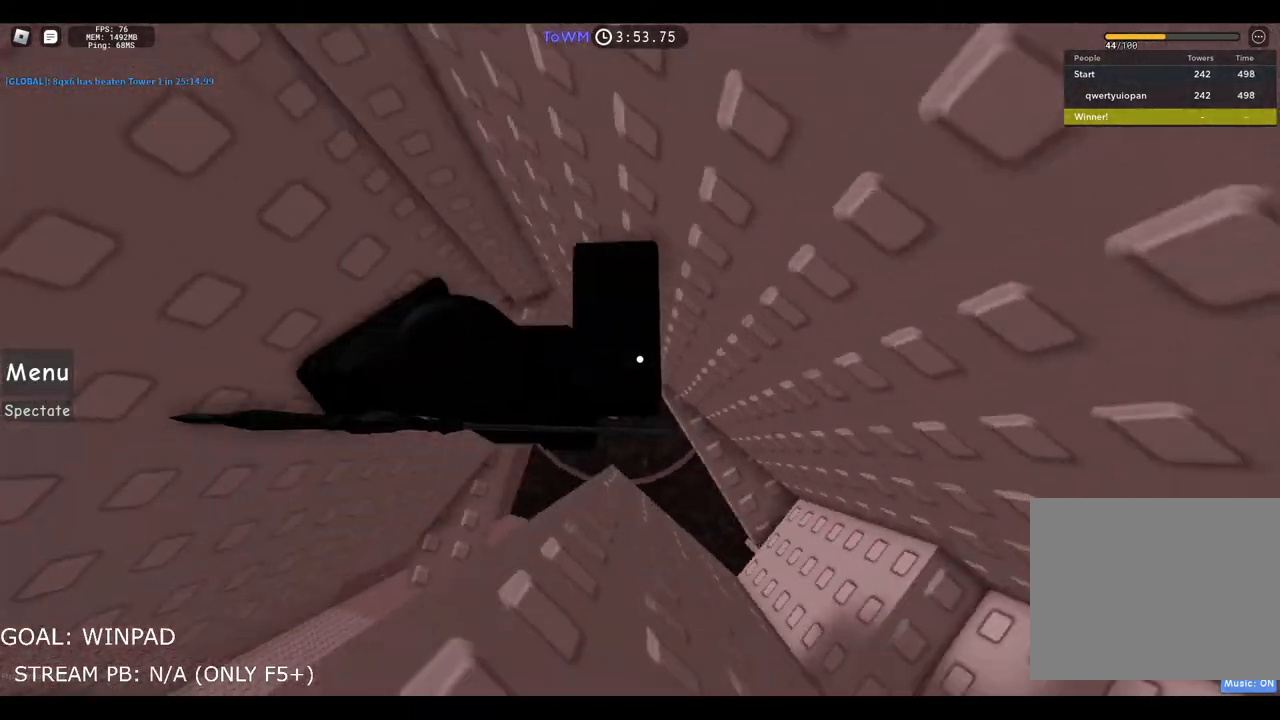
{"keys": ["d", "space"], "events": [[267, "d", "up"], [367, "space", "down"], [467, "d", "down"]]}
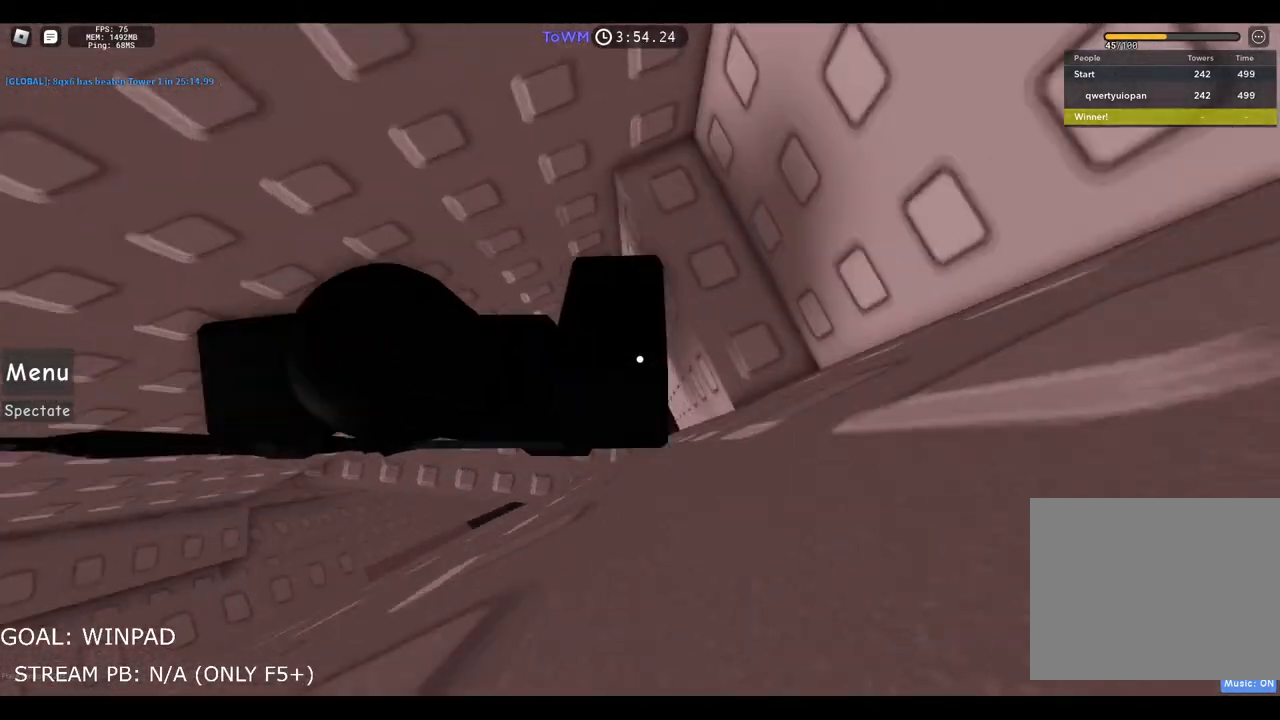
{"keys": ["w"], "events": [[17, "w", "down"], [83, "space", "up"], [100, "d", "up"], [283, "space", "down"], [400, "w", "up"], [433, "space", "up"], [500, "w", "down"]]}
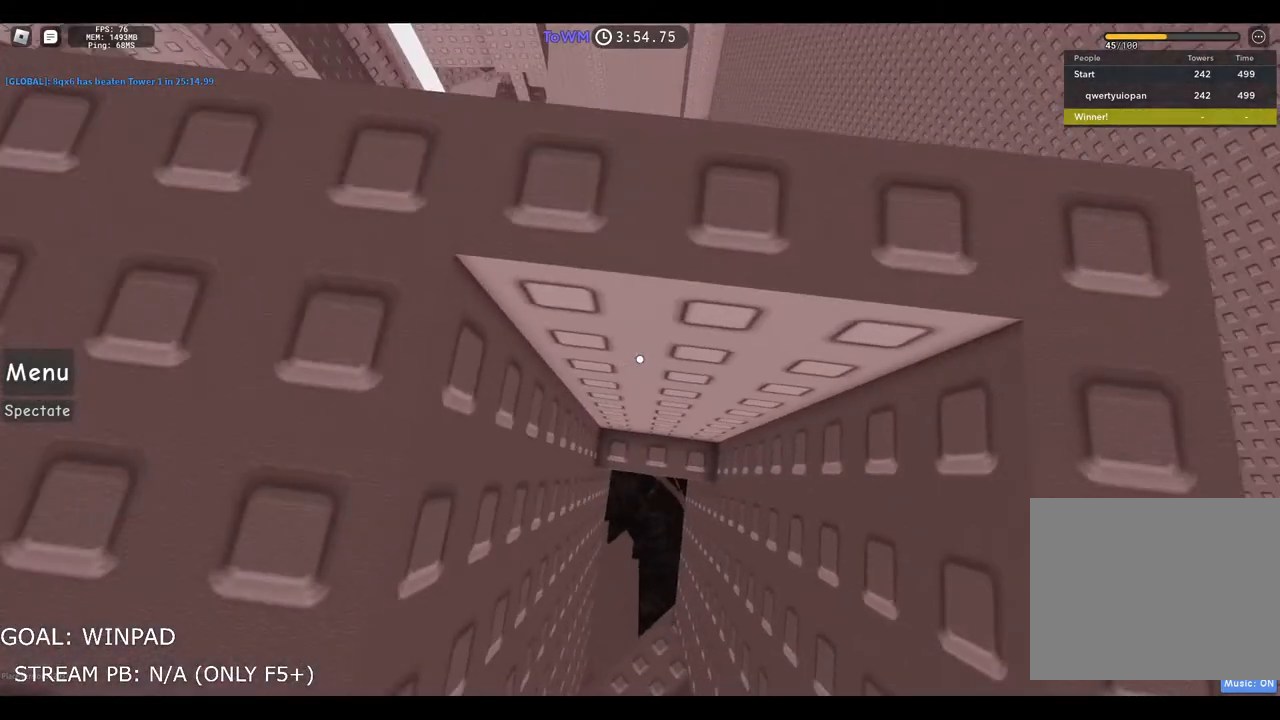
{"keys": ["shift", "w"], "events": [[83, "w", "up"], [367, "w", "down"], [450, "shift", "down"]]}
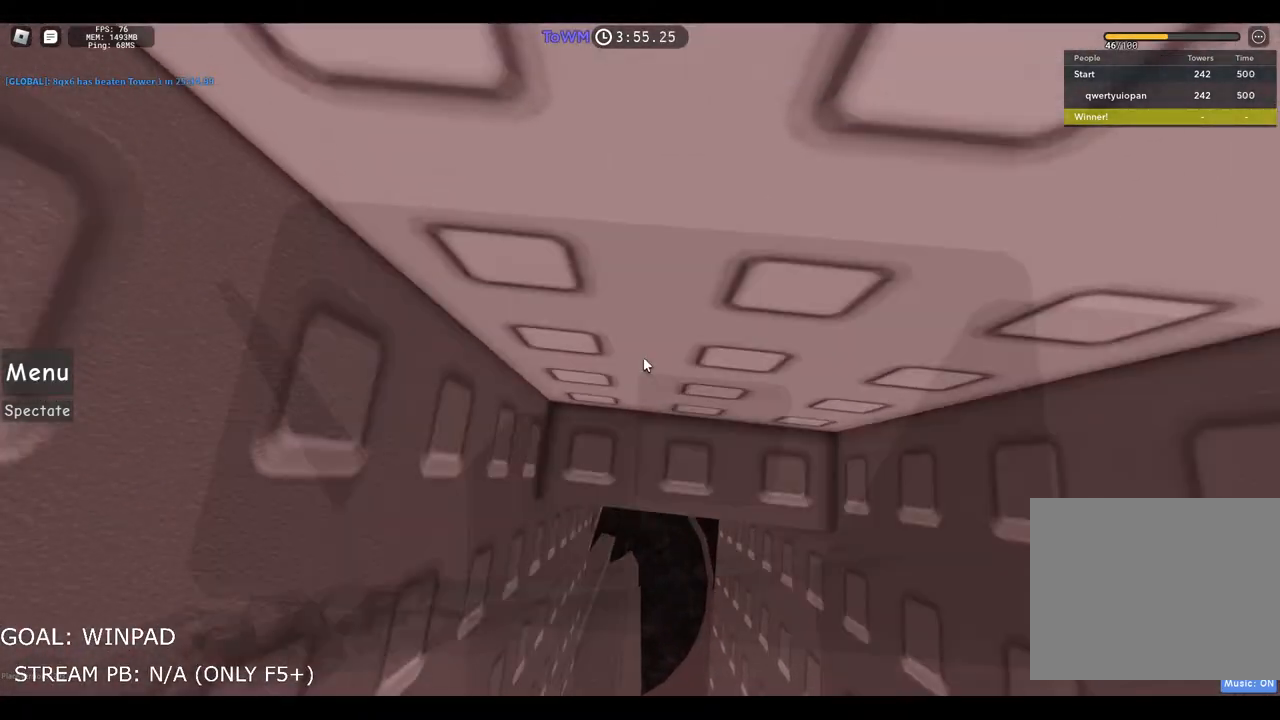
{"keys": [], "events": [[100, "shift", "up"], [167, "w", "up"]]}
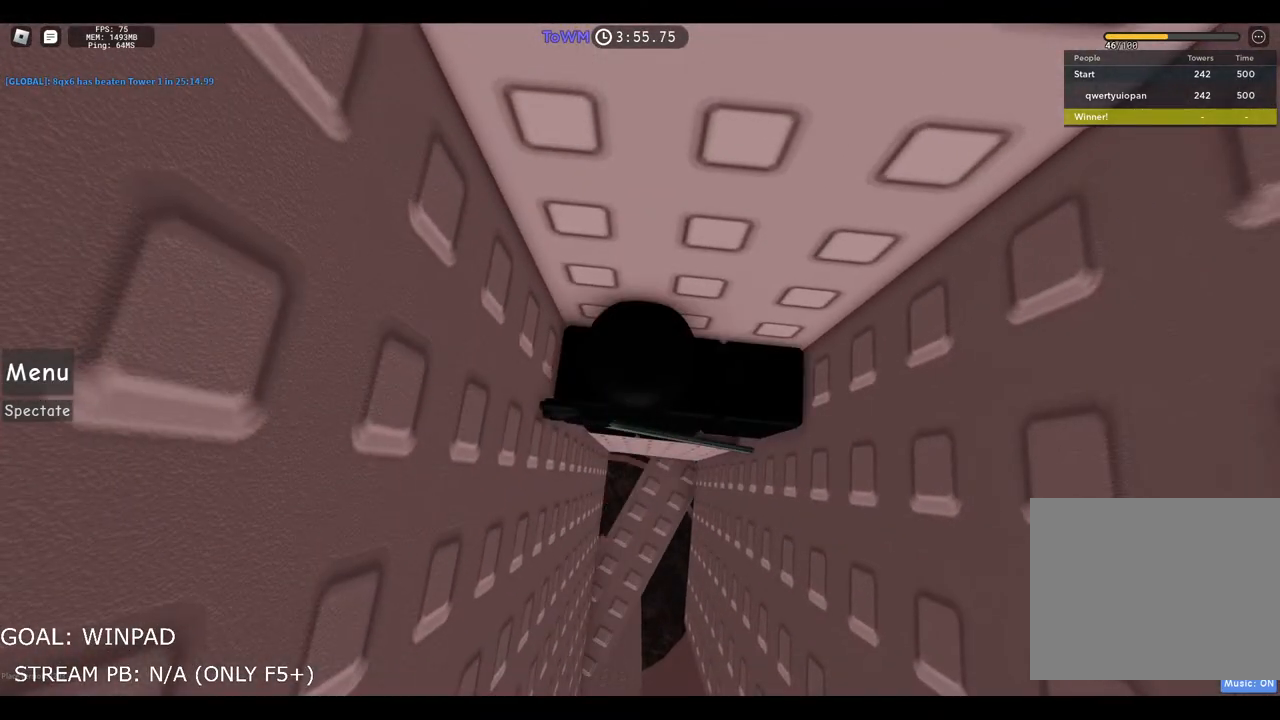
{"keys": [], "events": []}
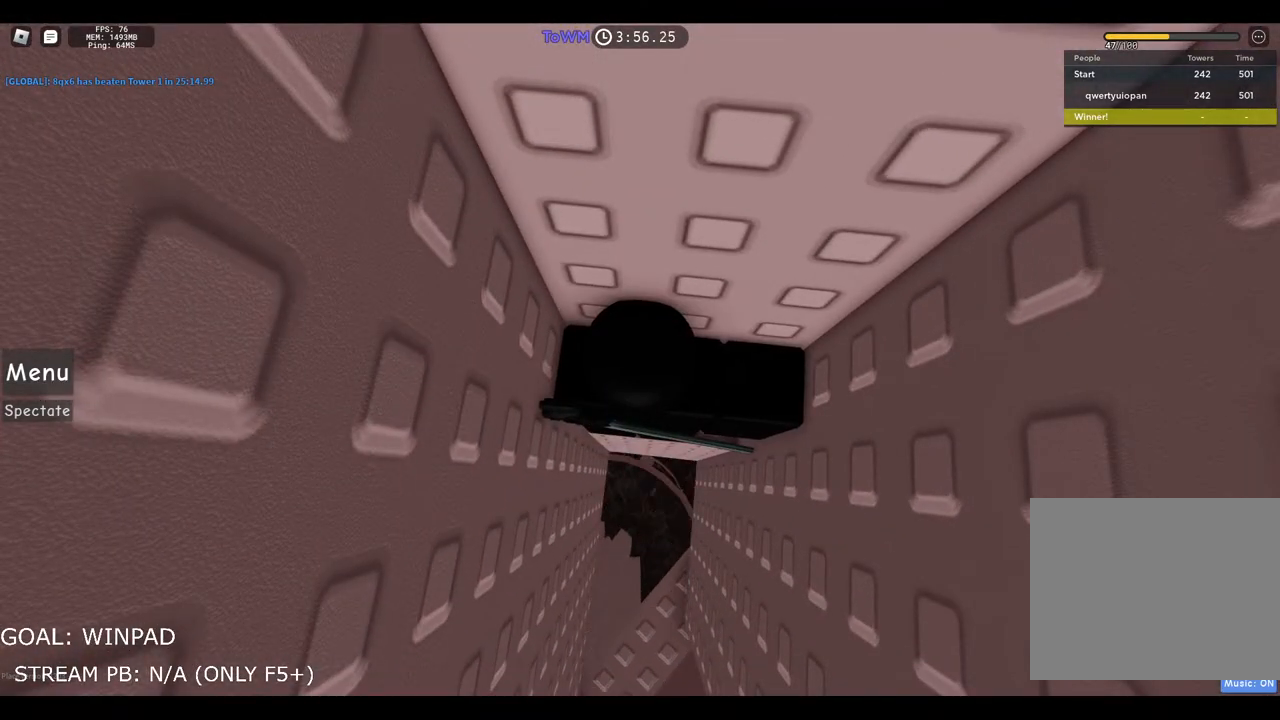
{"keys": [], "events": []}
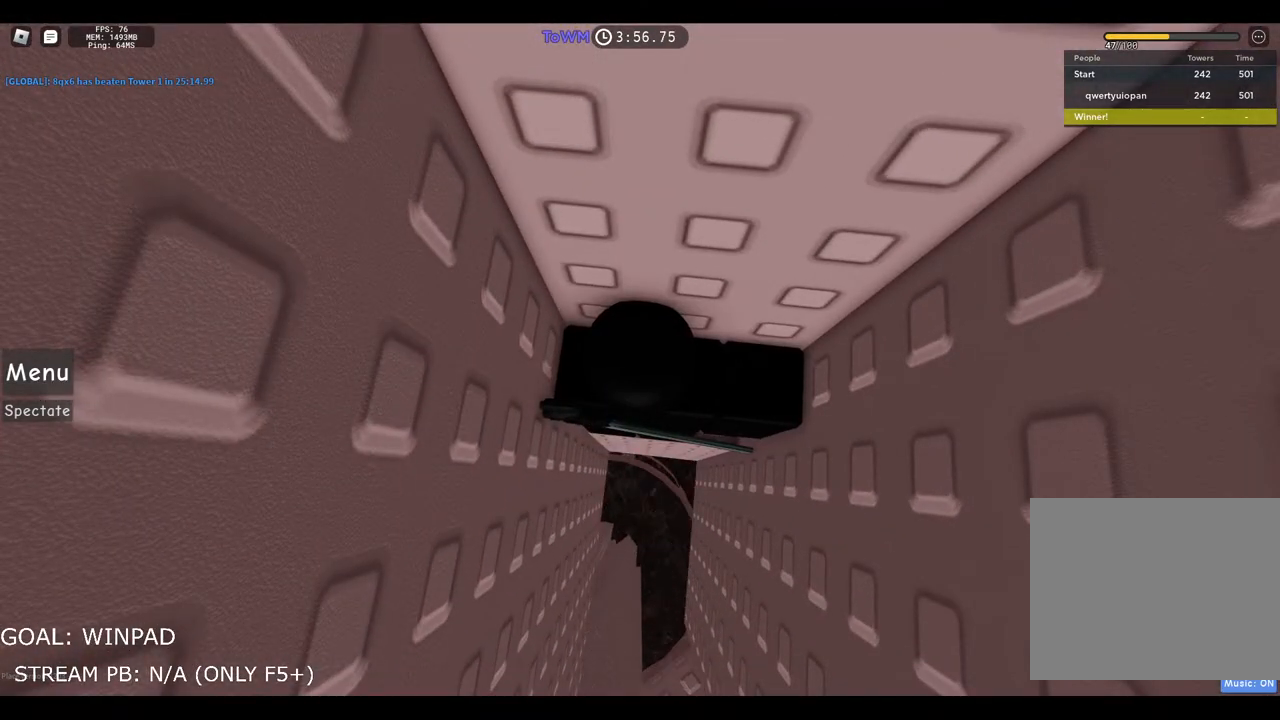
{"keys": [], "events": []}
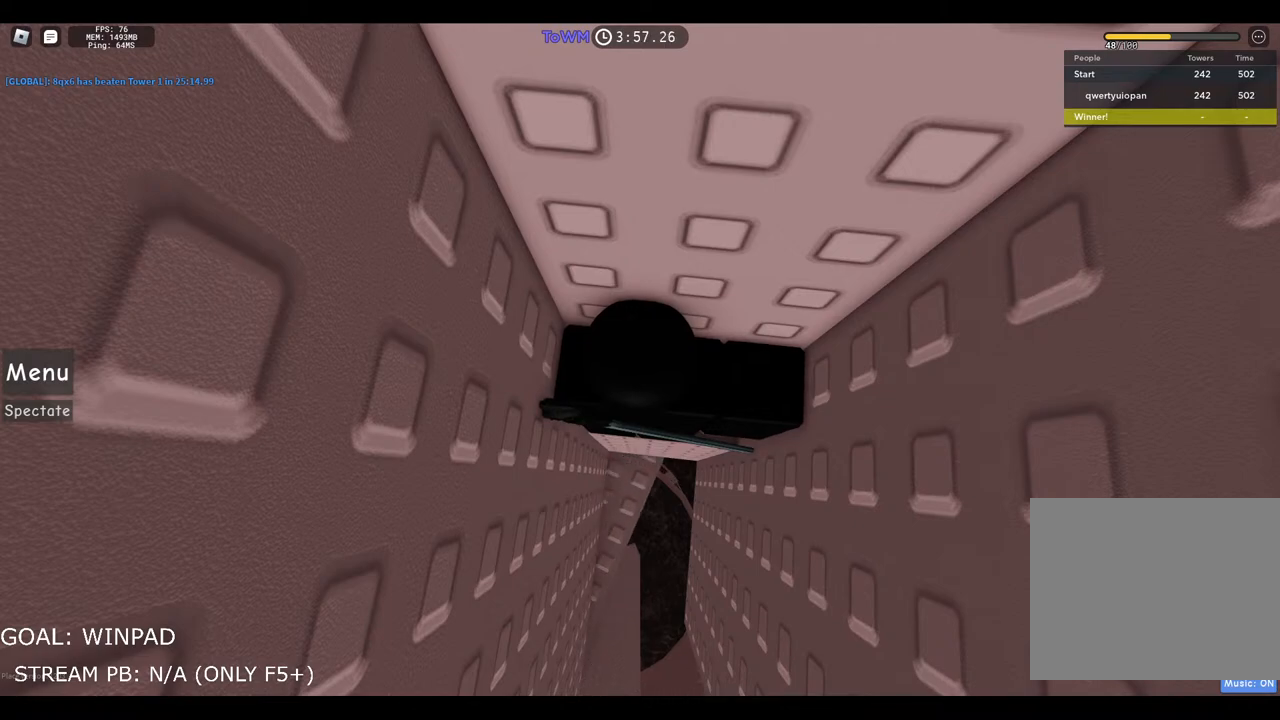
{"keys": [], "events": []}
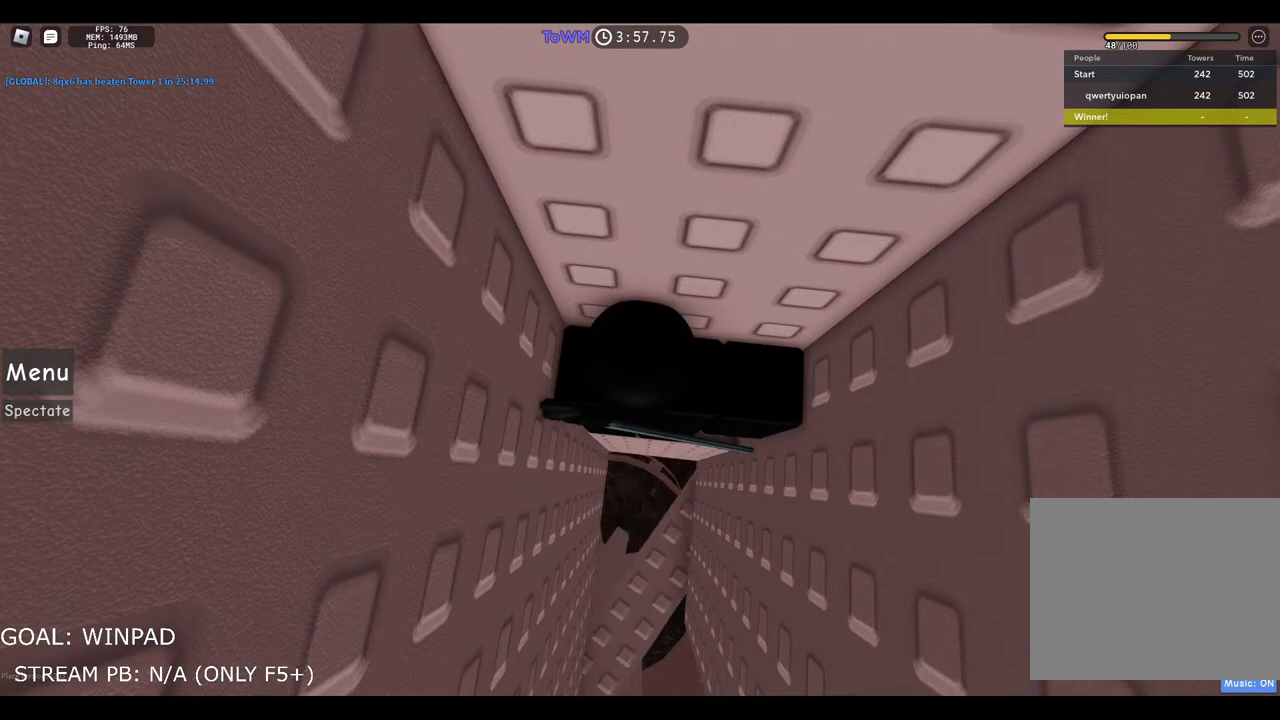
{"keys": [], "events": []}
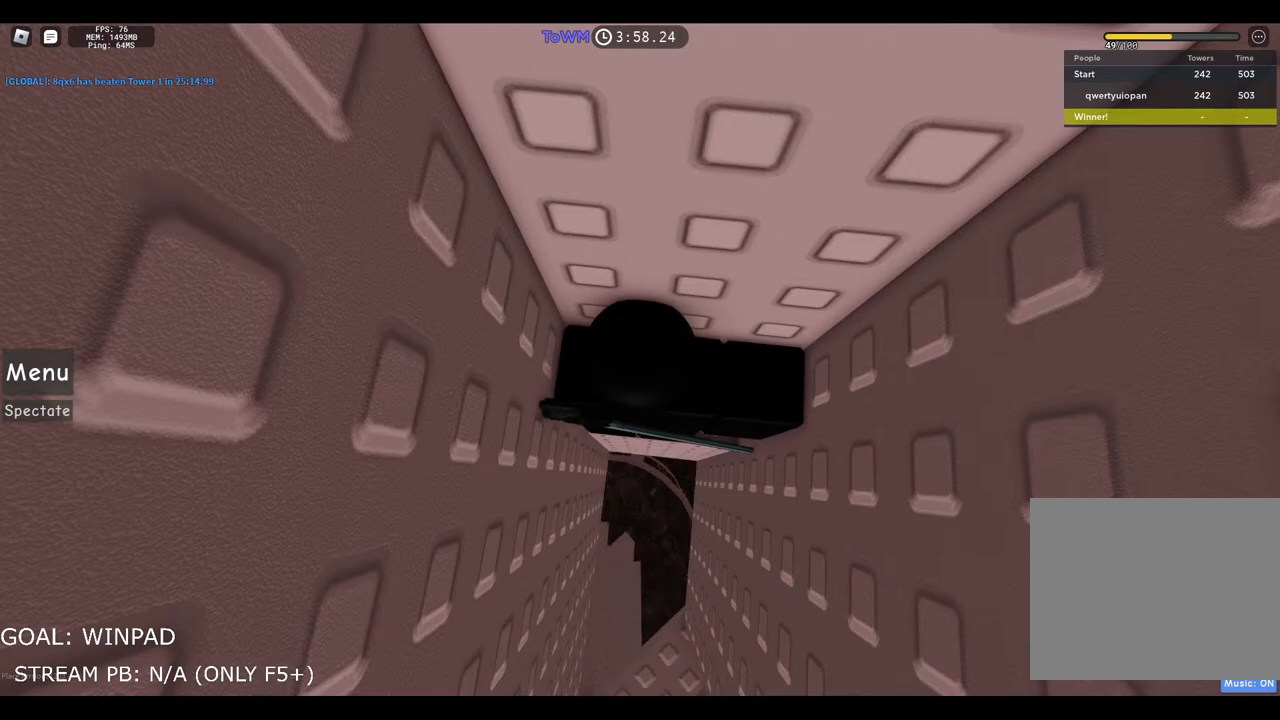
{"keys": ["e"], "events": [[467, "e", "down"]]}
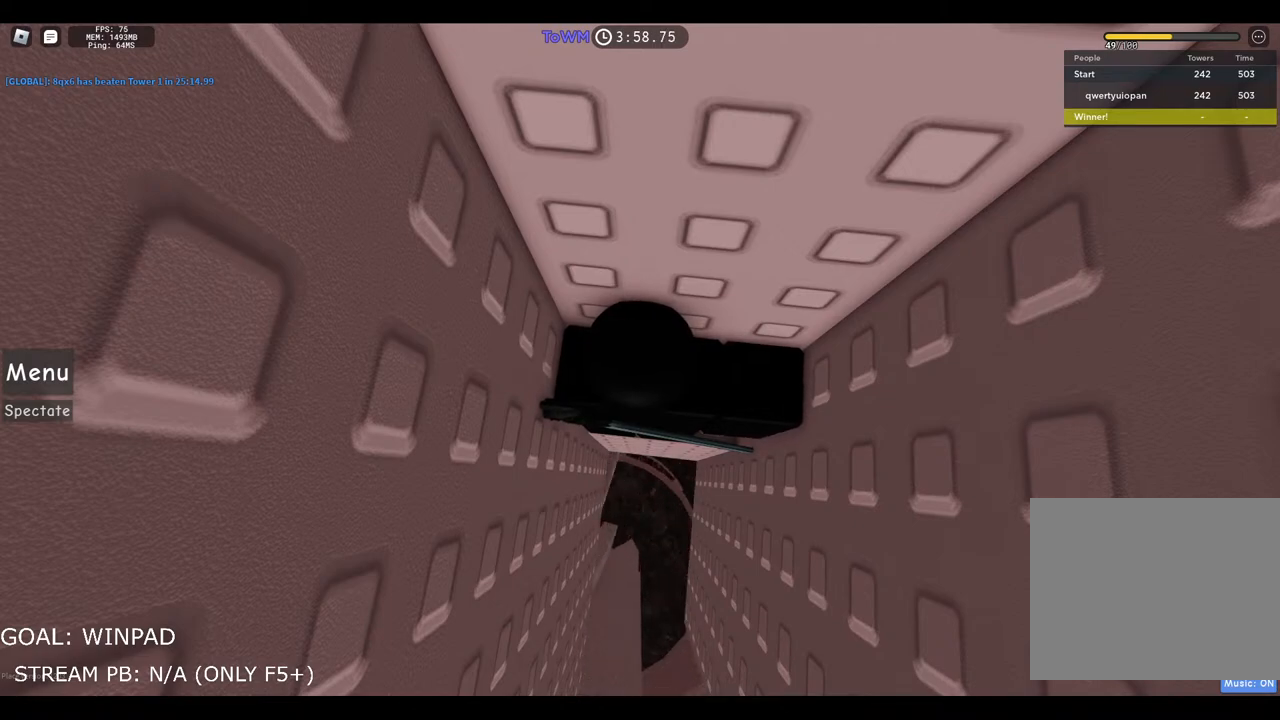
{"keys": [], "events": [[83, "e", "up"]]}